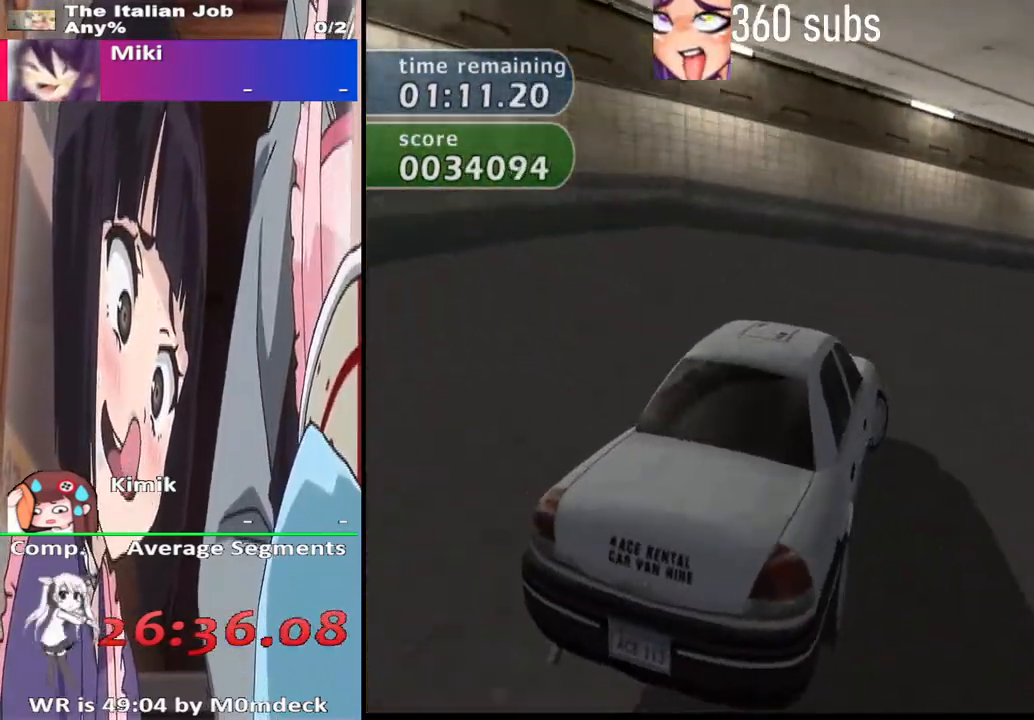
Gameplay with a controller (PlayStation layout); each line is a JSON object with the inputs held at the frame after it. "events" lists button and stick changes between this image and that frame as [ms after this image, input, new state], when the widget could be followed in between.
{"buttons": ["CROSS"], "left_stick": "right", "right_stick": "center", "events": []}
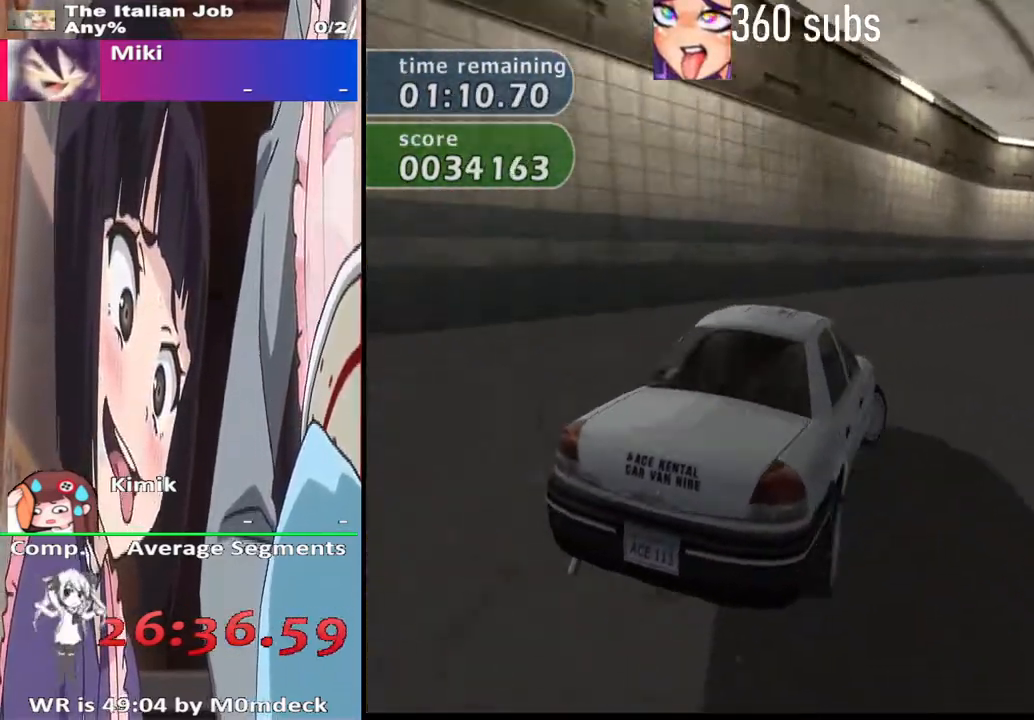
{"buttons": ["CROSS"], "left_stick": "right", "right_stick": "center", "events": []}
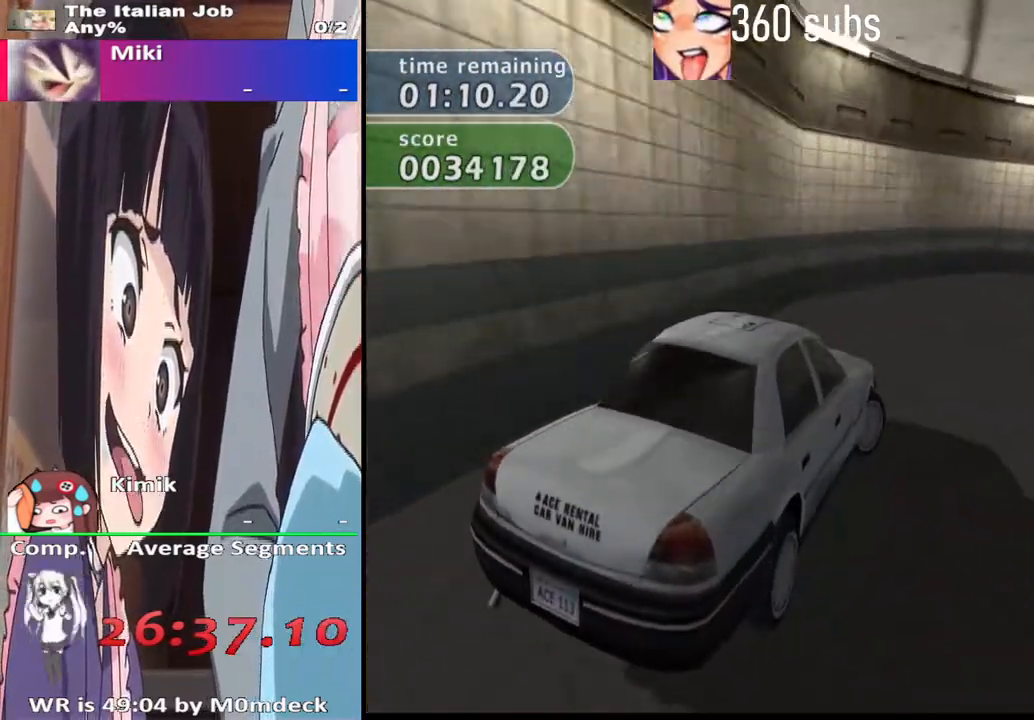
{"buttons": ["CROSS"], "left_stick": "right", "right_stick": "center", "events": []}
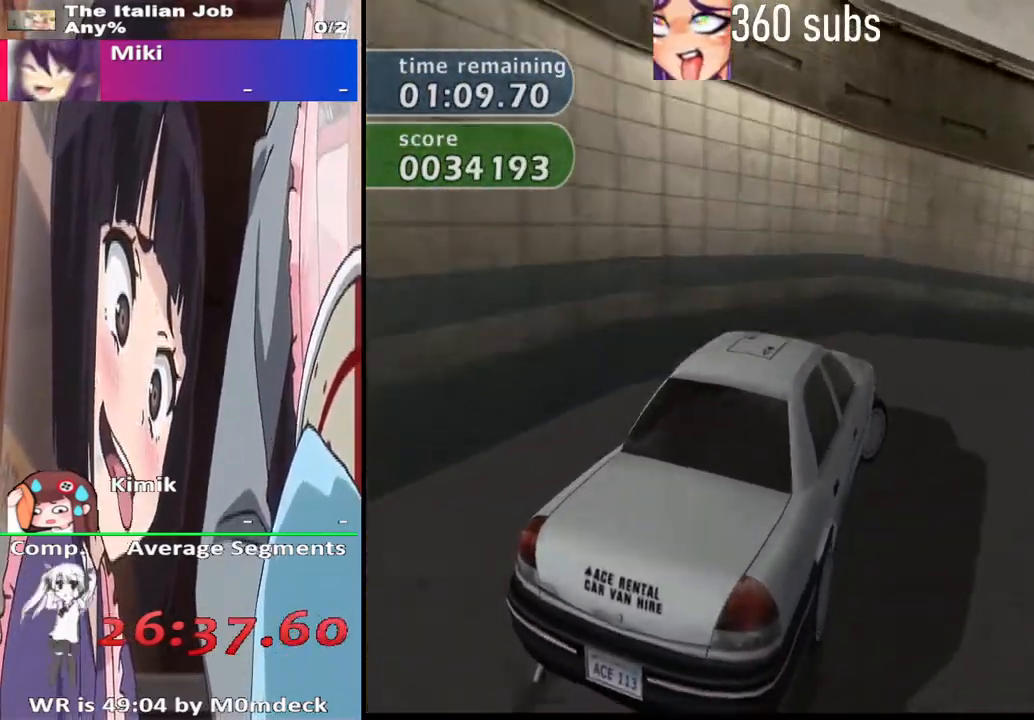
{"buttons": ["CROSS"], "left_stick": "center", "right_stick": "center", "events": [[500, "left_stick", "center"]]}
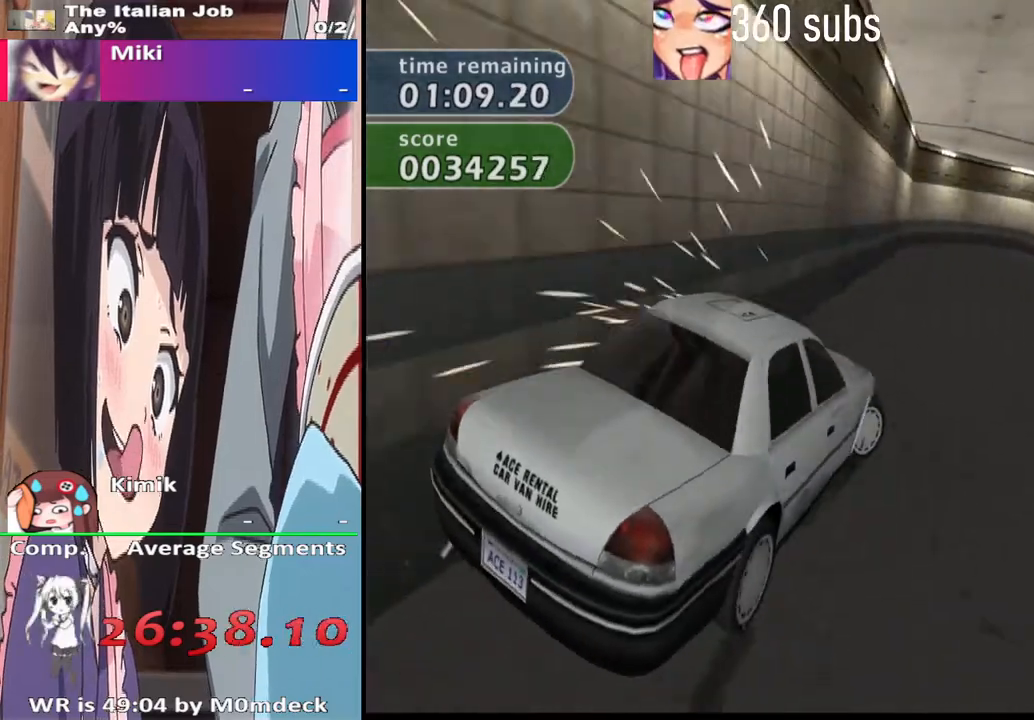
{"buttons": ["CROSS"], "left_stick": "center", "right_stick": "center", "events": [[67, "left_stick", "up-left"], [200, "left_stick", "center"]]}
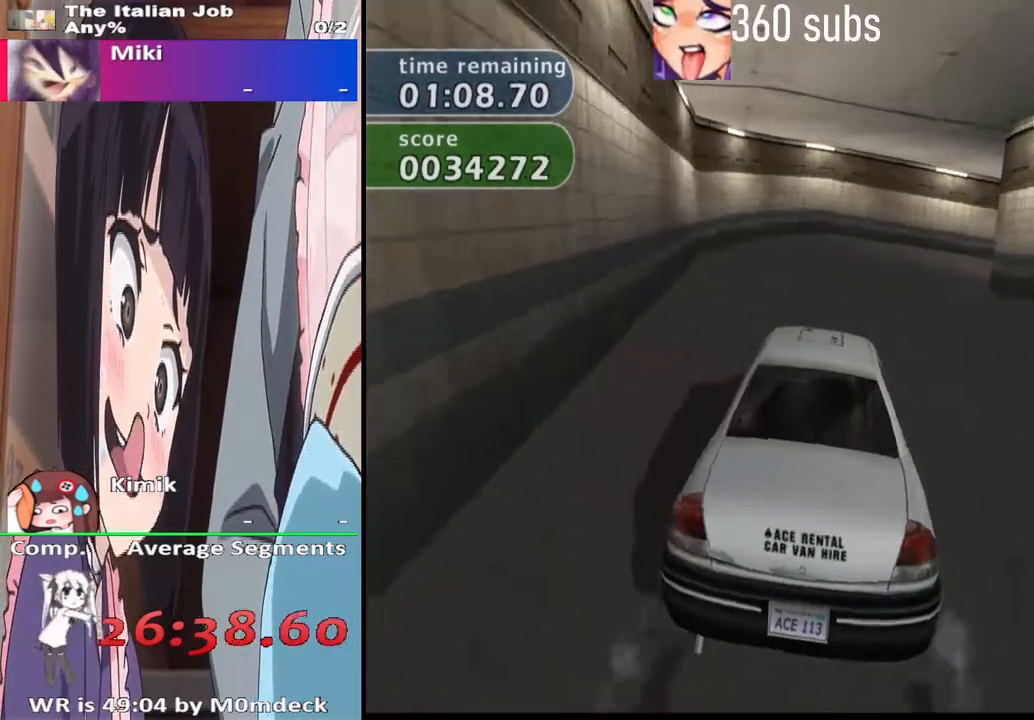
{"buttons": ["CROSS"], "left_stick": "right", "right_stick": "center", "events": [[233, "left_stick", "right"]]}
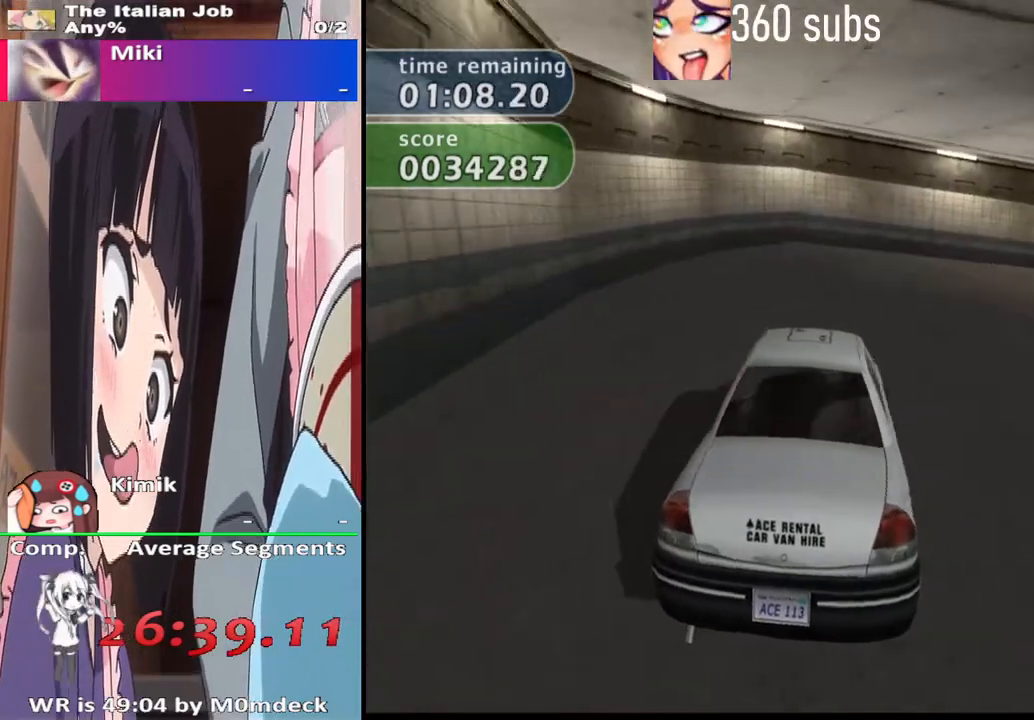
{"buttons": ["CROSS"], "left_stick": "right", "right_stick": "center", "events": []}
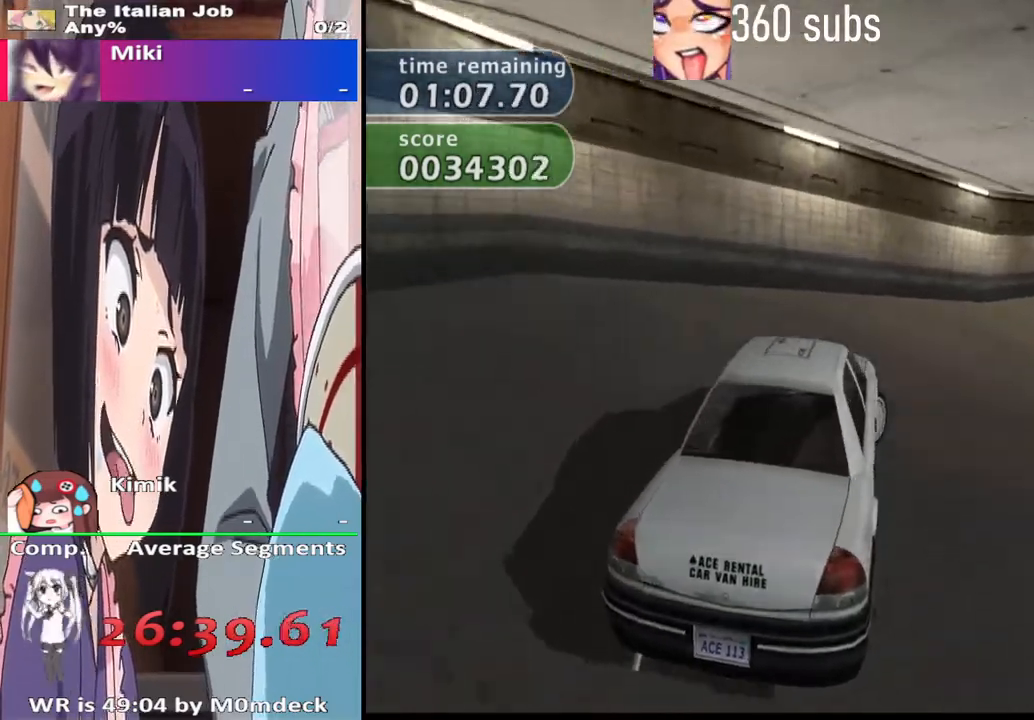
{"buttons": ["CROSS"], "left_stick": "right", "right_stick": "center", "events": []}
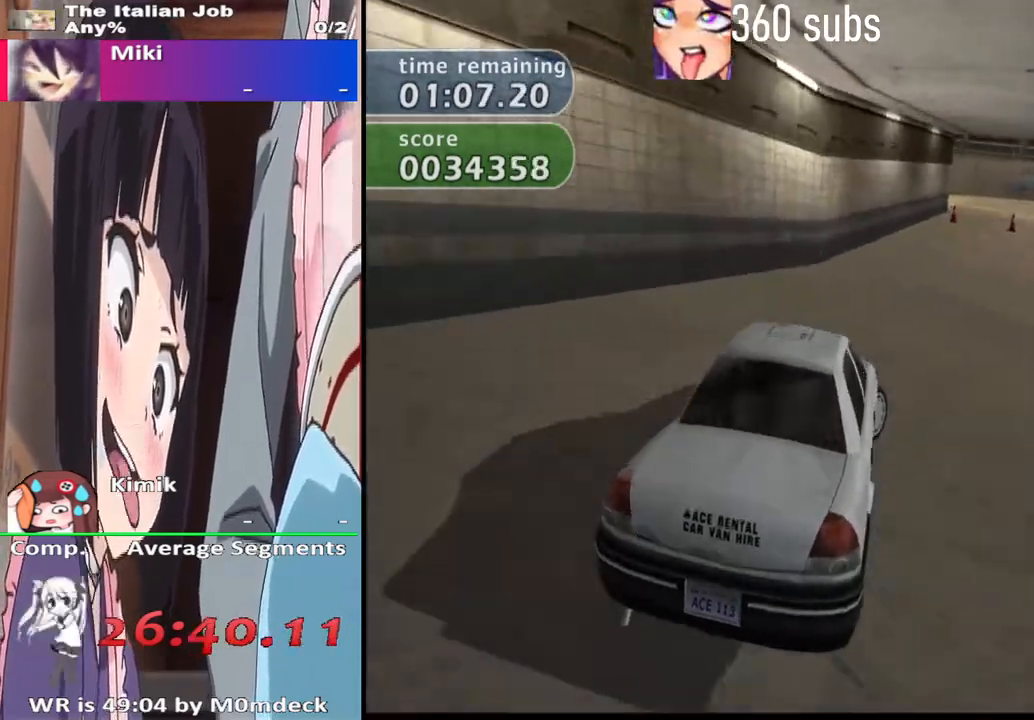
{"buttons": ["CROSS"], "left_stick": "center", "right_stick": "center", "events": [[67, "SQUARE", "down"], [133, "left_stick", "center"], [167, "SQUARE", "up"]]}
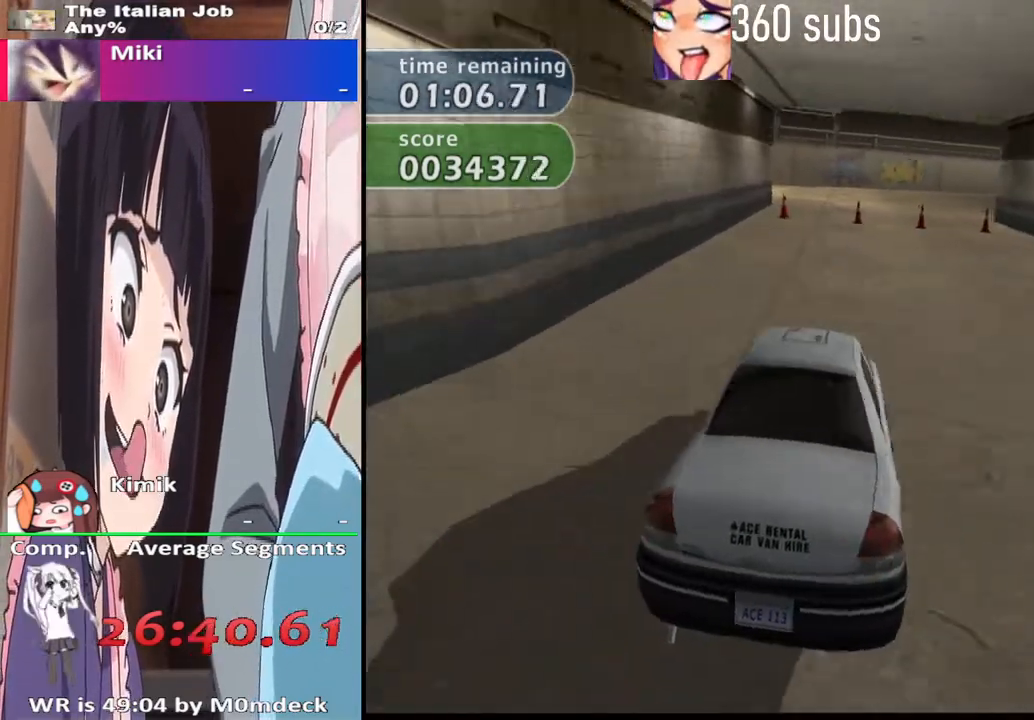
{"buttons": ["CROSS"], "left_stick": "right", "right_stick": "center", "events": [[467, "left_stick", "right"]]}
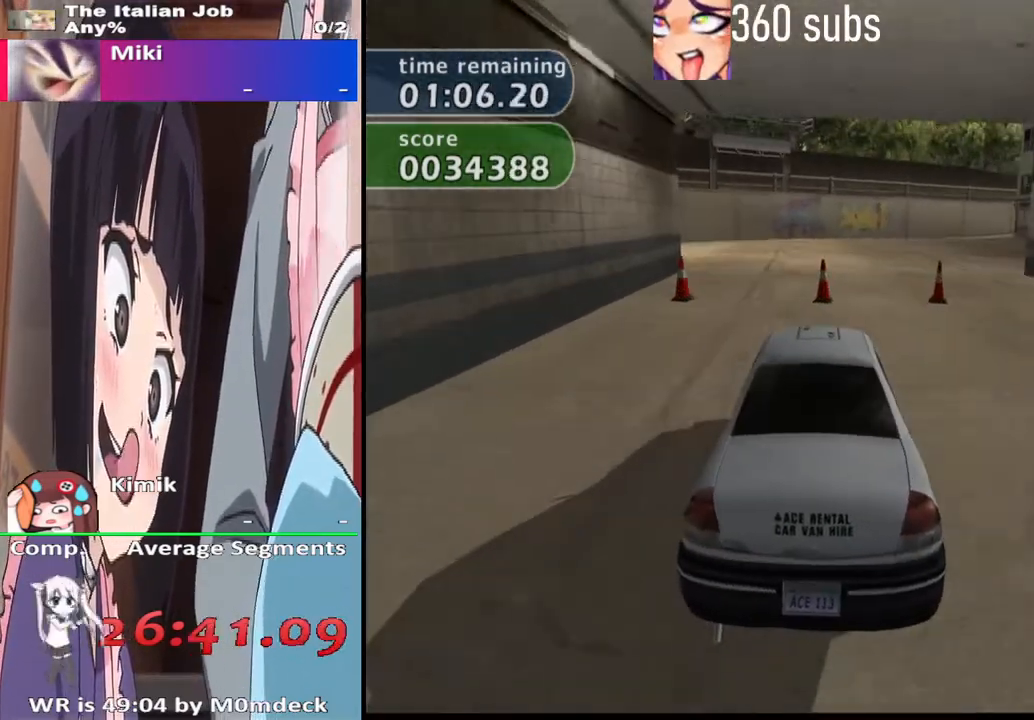
{"buttons": ["CROSS"], "left_stick": "right", "right_stick": "center", "events": []}
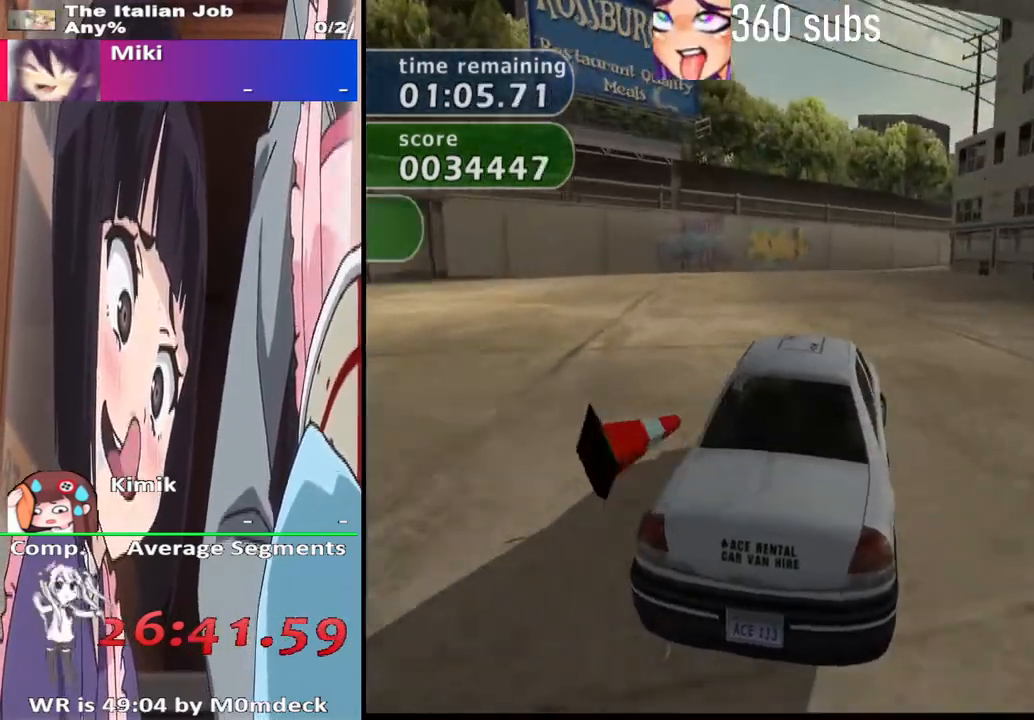
{"buttons": ["CROSS"], "left_stick": "center", "right_stick": "center", "events": [[33, "left_stick", "center"]]}
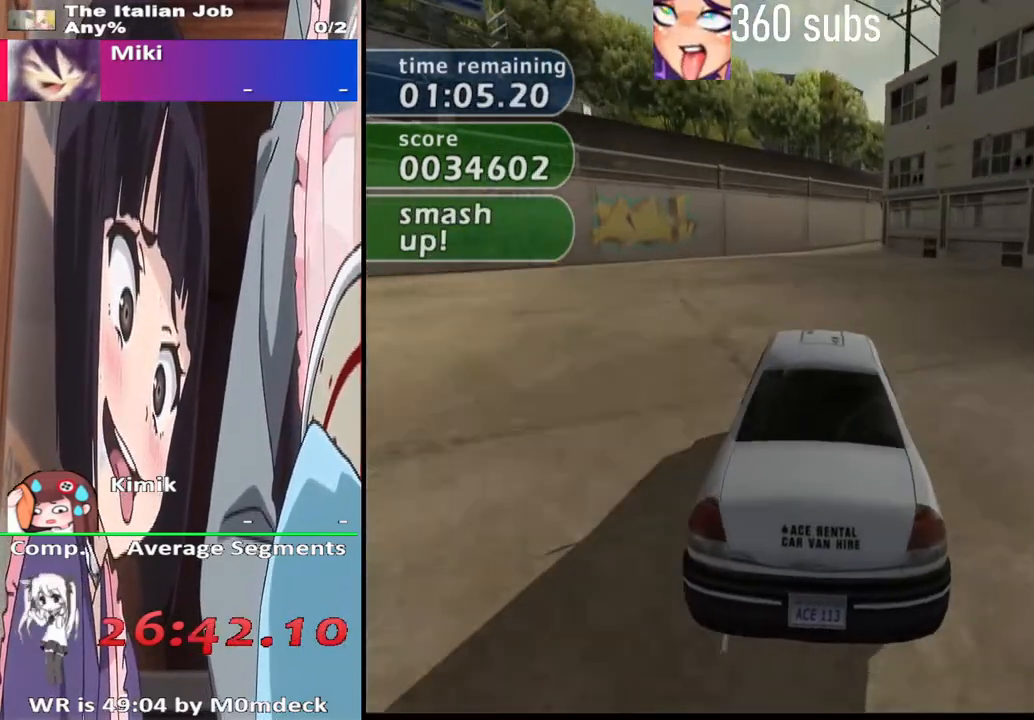
{"buttons": ["CROSS"], "left_stick": "right", "right_stick": "center", "events": [[467, "left_stick", "right"]]}
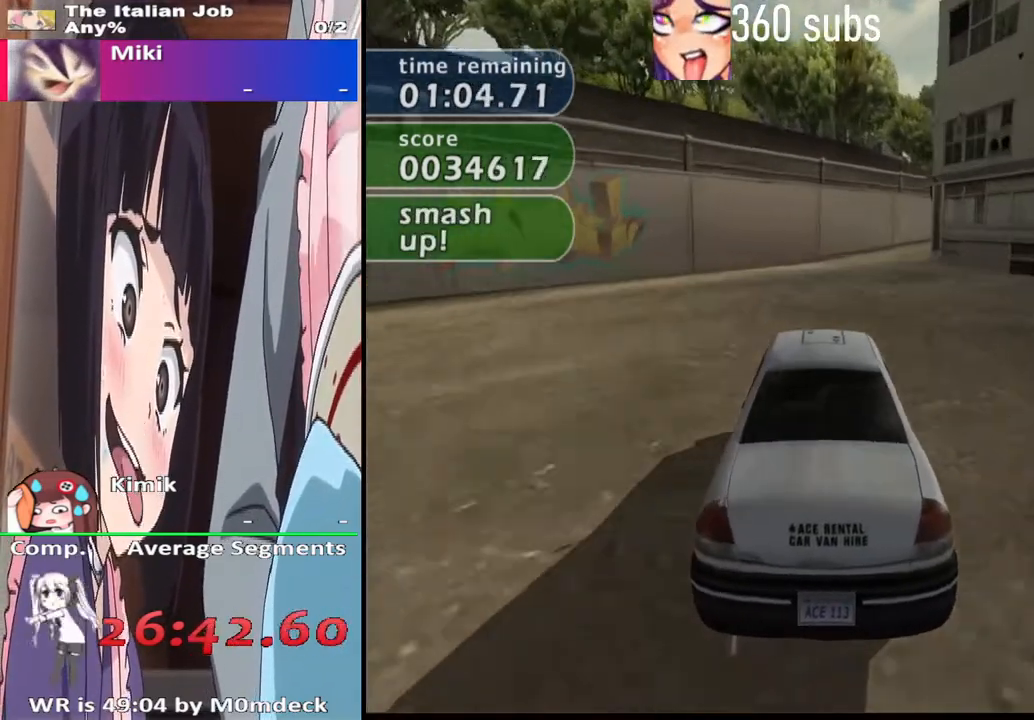
{"buttons": ["CROSS"], "left_stick": "right", "right_stick": "center", "events": []}
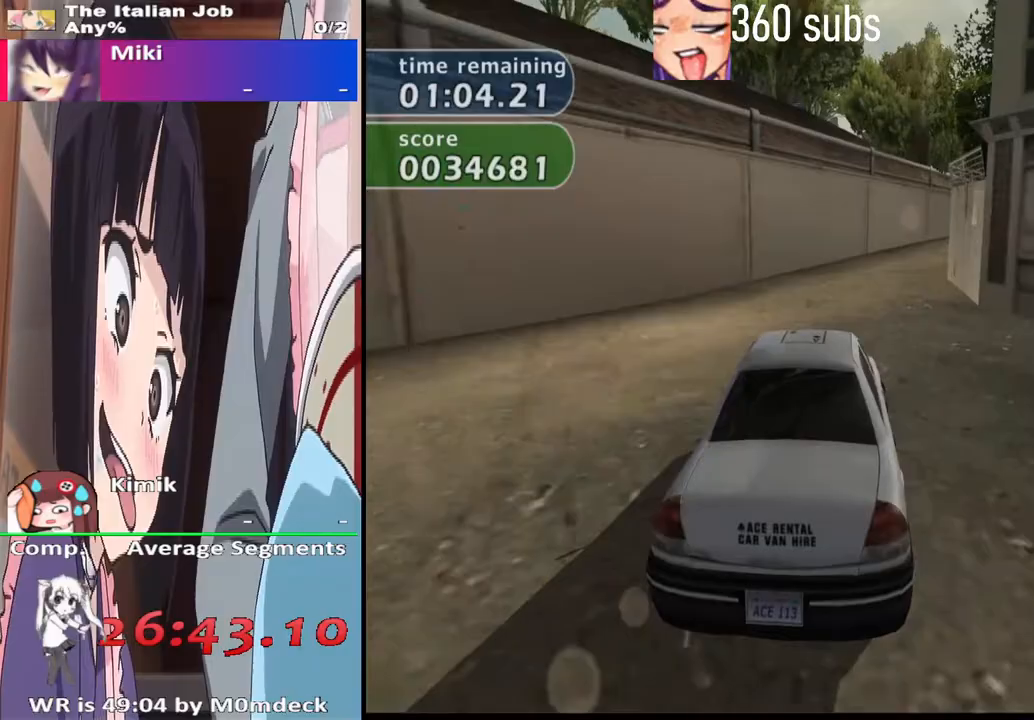
{"buttons": ["CROSS"], "left_stick": "center", "right_stick": "center", "events": [[467, "left_stick", "center"]]}
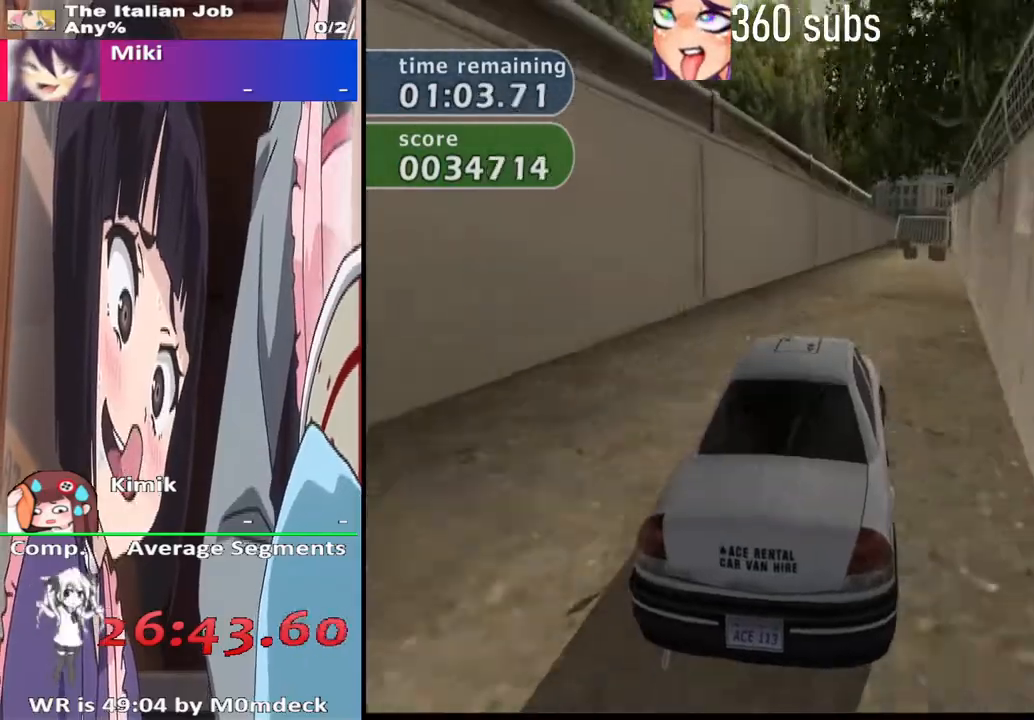
{"buttons": ["CROSS"], "left_stick": "center", "right_stick": "center", "events": [[233, "left_stick", "right"], [333, "left_stick", "center"]]}
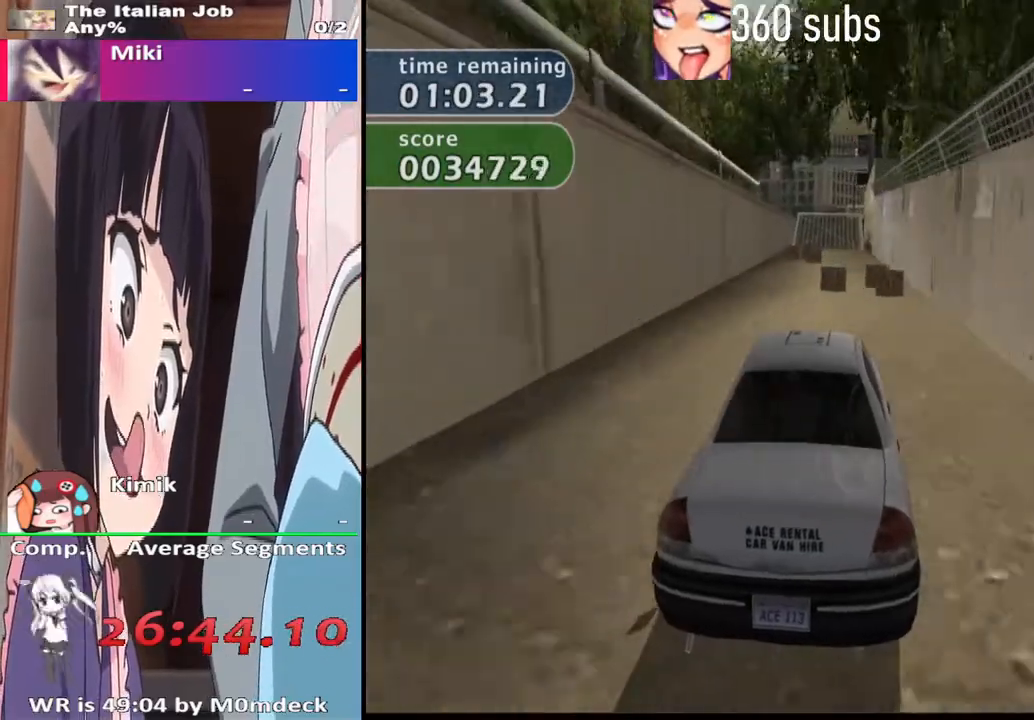
{"buttons": ["CROSS"], "left_stick": "center", "right_stick": "center", "events": []}
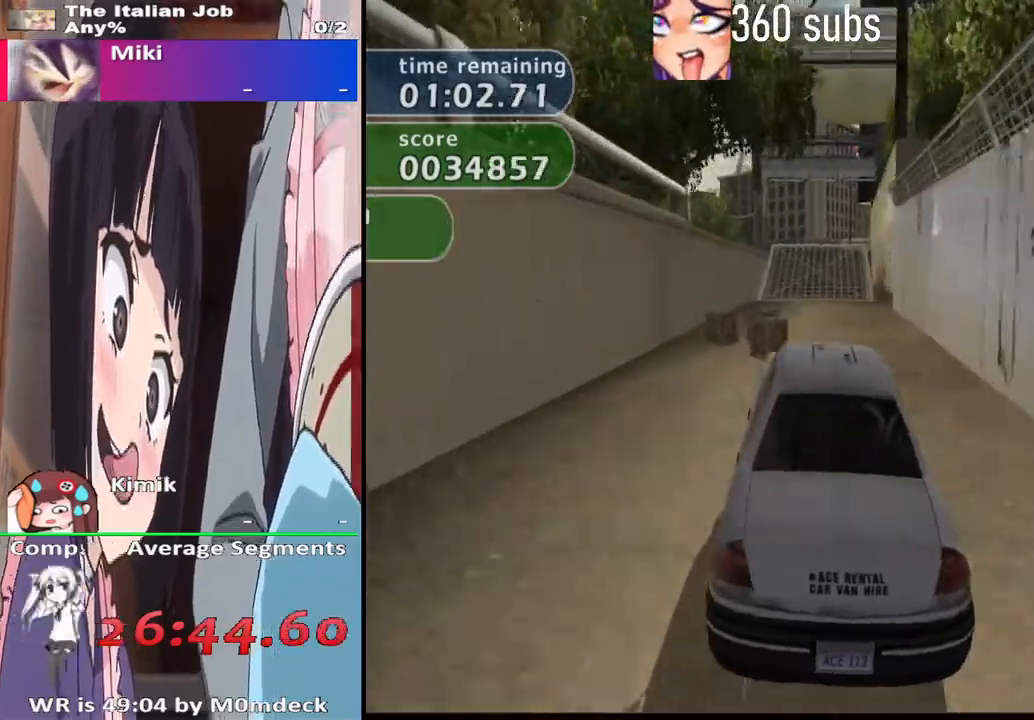
{"buttons": ["CROSS"], "left_stick": "down-right", "right_stick": "center", "events": [[167, "left_stick", "right"], [267, "left_stick", "center"], [467, "left_stick", "down-right"]]}
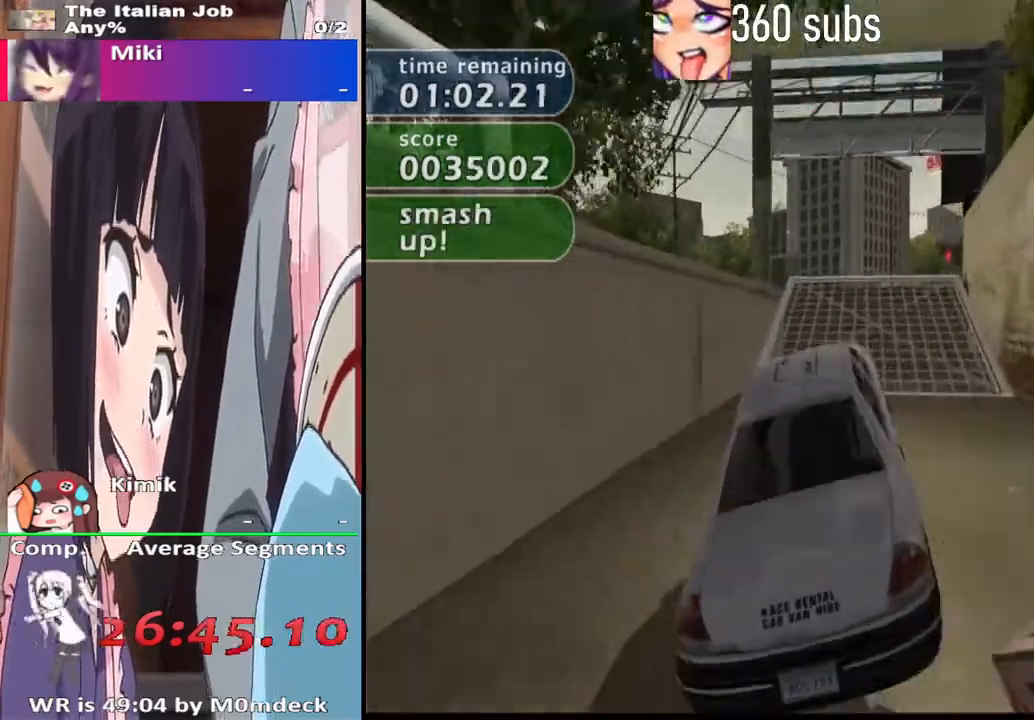
{"buttons": ["CROSS"], "left_stick": "center", "right_stick": "center", "events": [[133, "left_stick", "center"]]}
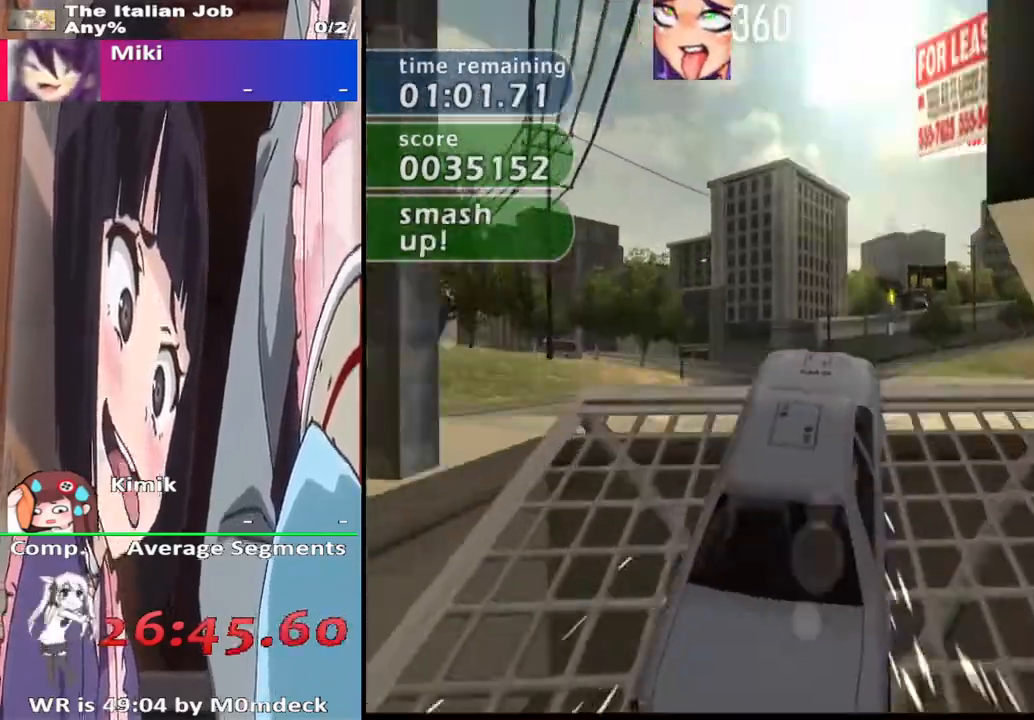
{"buttons": ["CROSS"], "left_stick": "center", "right_stick": "center", "events": []}
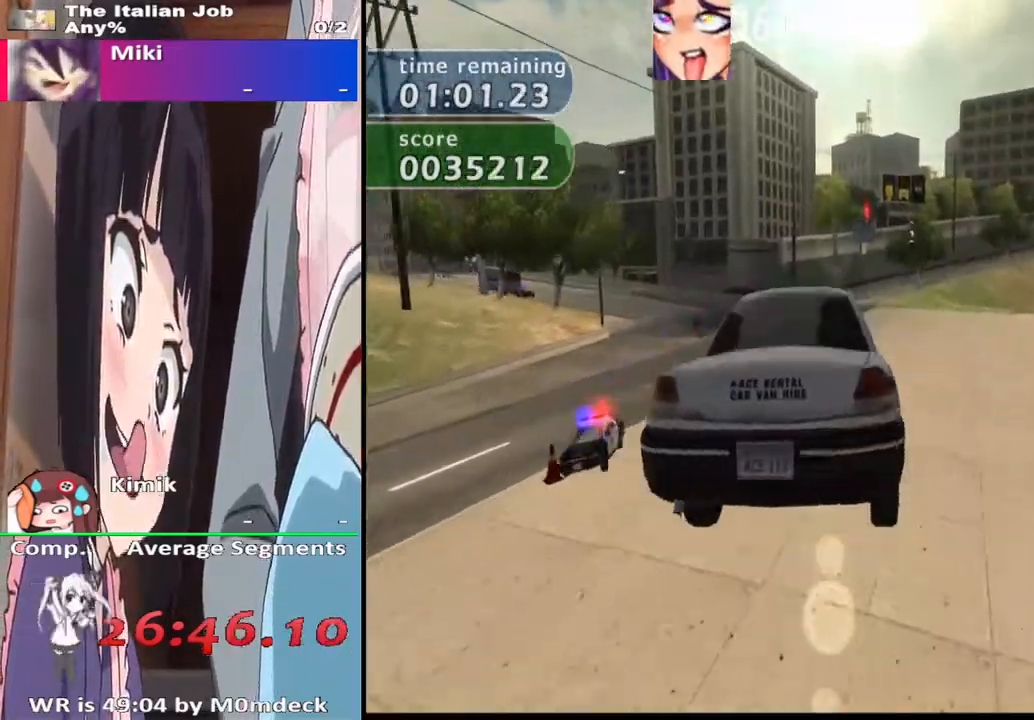
{"buttons": ["CROSS"], "left_stick": "center", "right_stick": "center", "events": []}
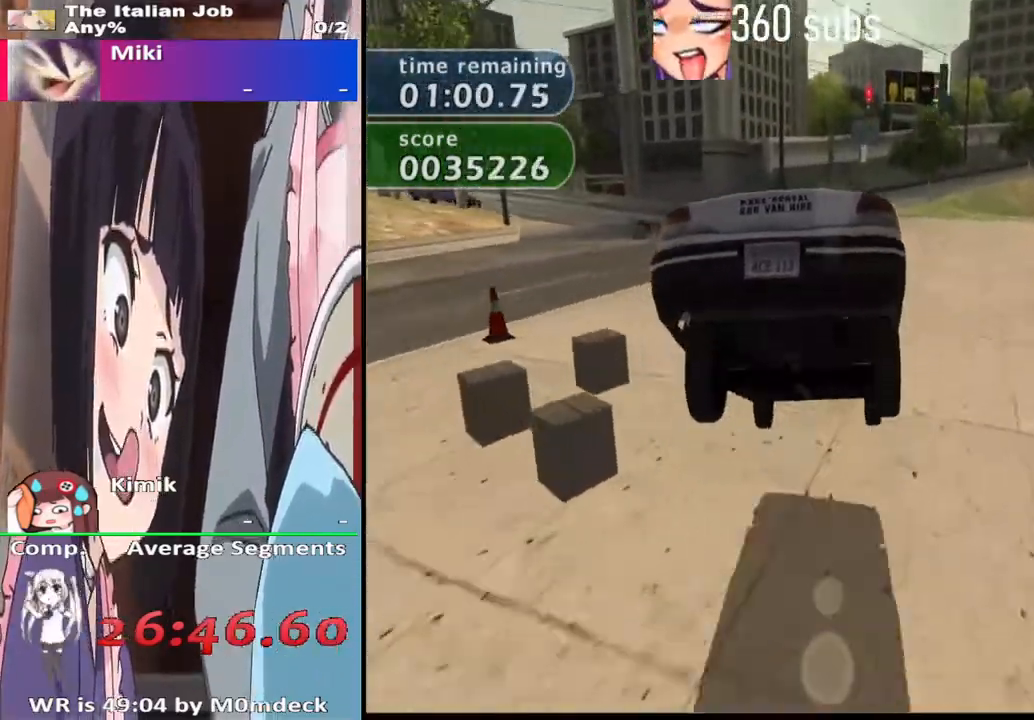
{"buttons": ["CROSS"], "left_stick": "center", "right_stick": "center", "events": []}
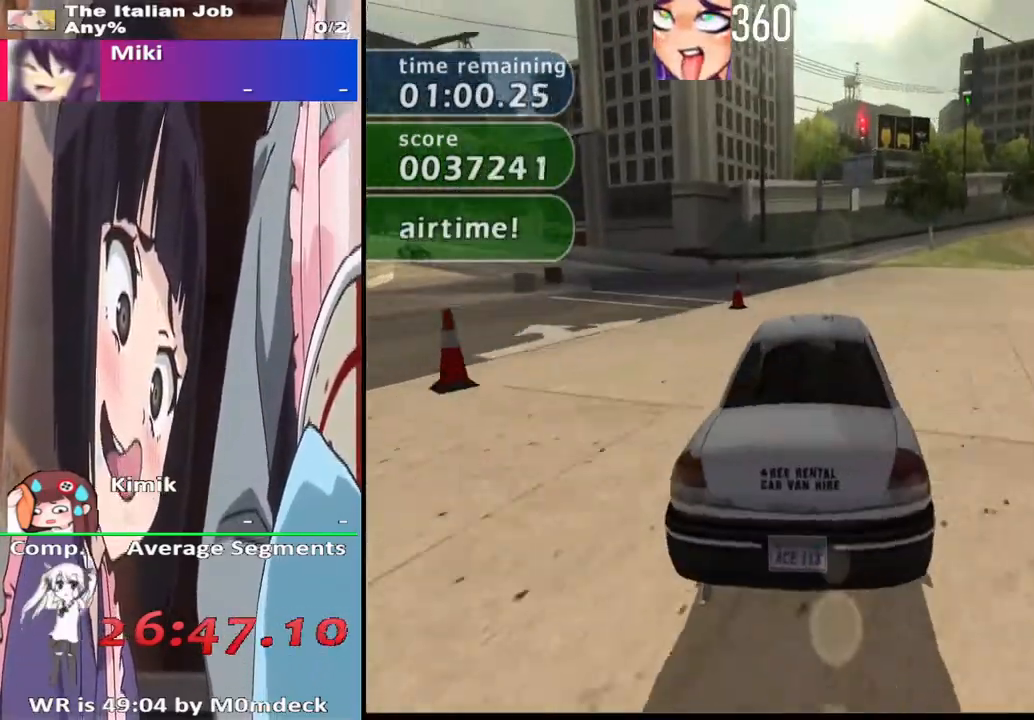
{"buttons": ["CROSS"], "left_stick": "right", "right_stick": "center", "events": [[67, "left_stick", "right"], [200, "left_stick", "center"], [467, "left_stick", "right"]]}
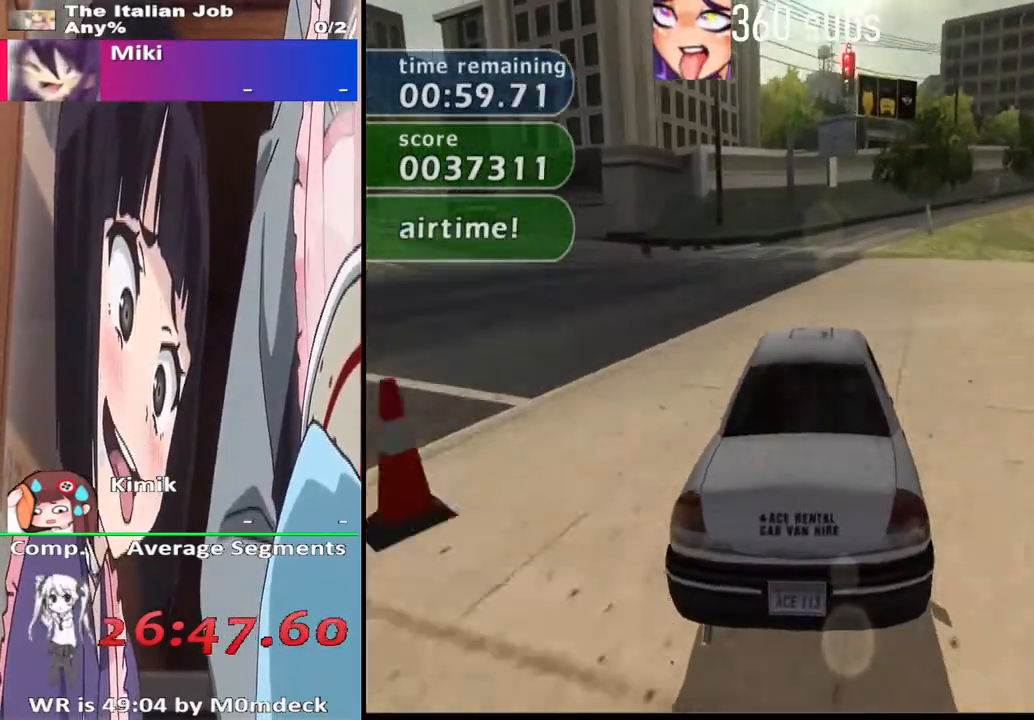
{"buttons": ["CROSS"], "left_stick": "center", "right_stick": "center", "events": [[433, "left_stick", "center"]]}
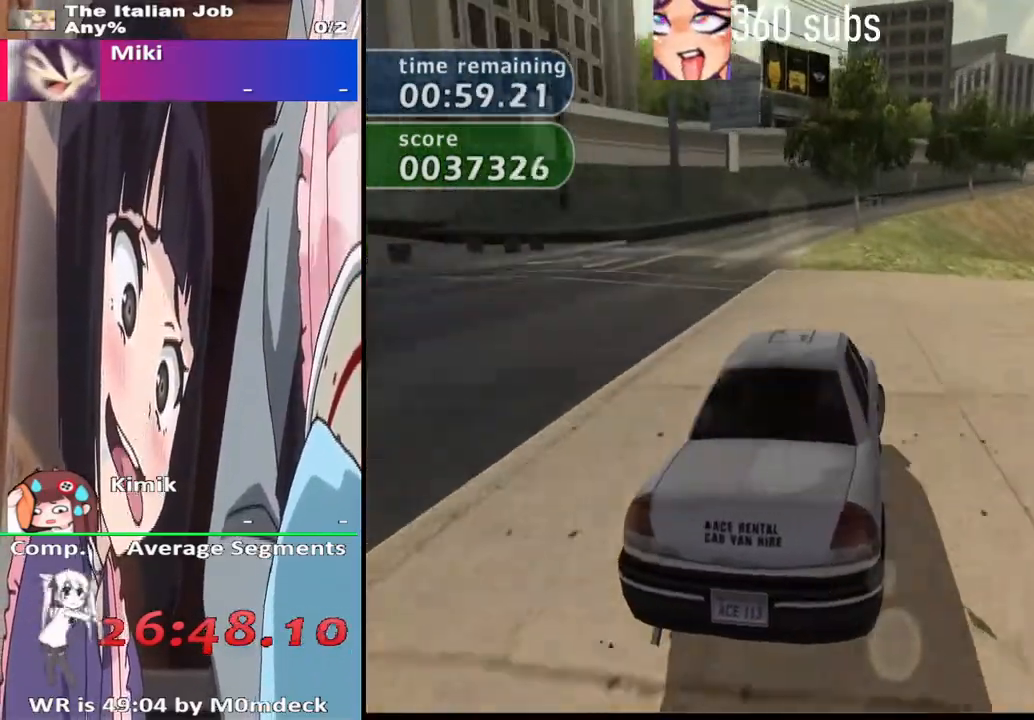
{"buttons": ["CROSS"], "left_stick": "center", "right_stick": "center", "events": [[67, "left_stick", "right"], [233, "left_stick", "center"]]}
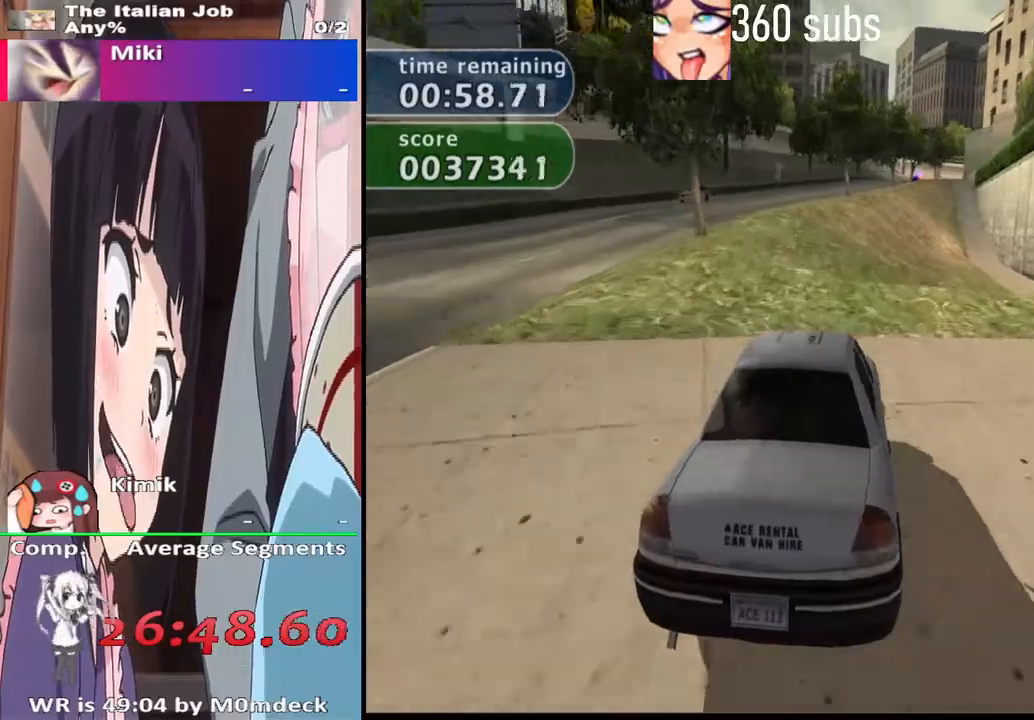
{"buttons": ["CROSS"], "left_stick": "center", "right_stick": "center", "events": []}
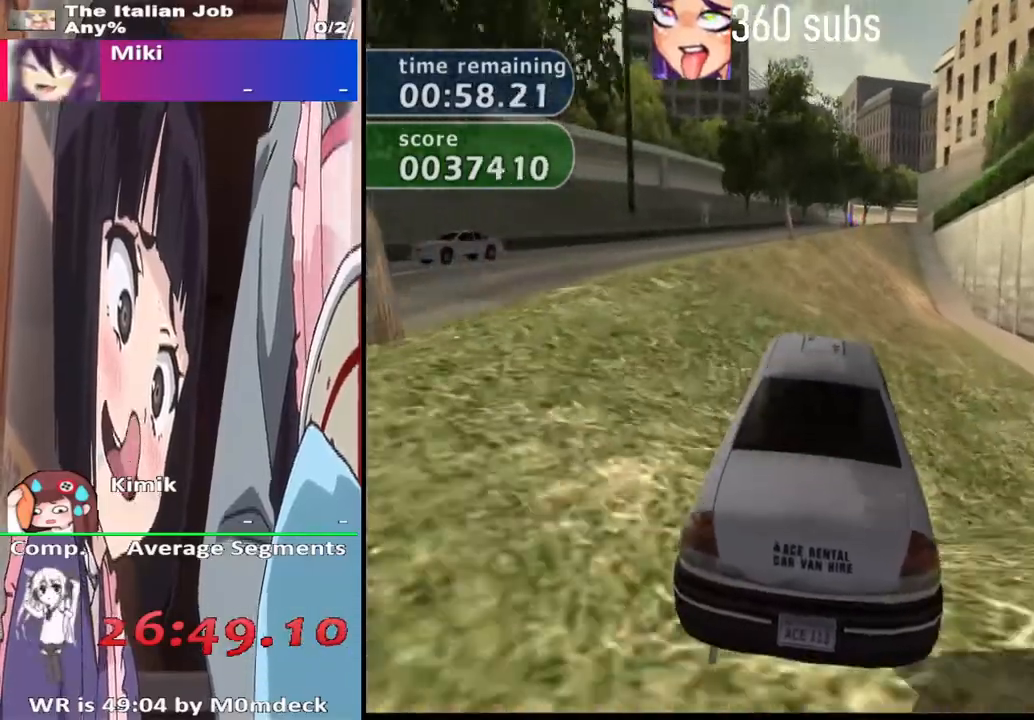
{"buttons": ["CROSS"], "left_stick": "right", "right_stick": "center", "events": [[467, "left_stick", "right"]]}
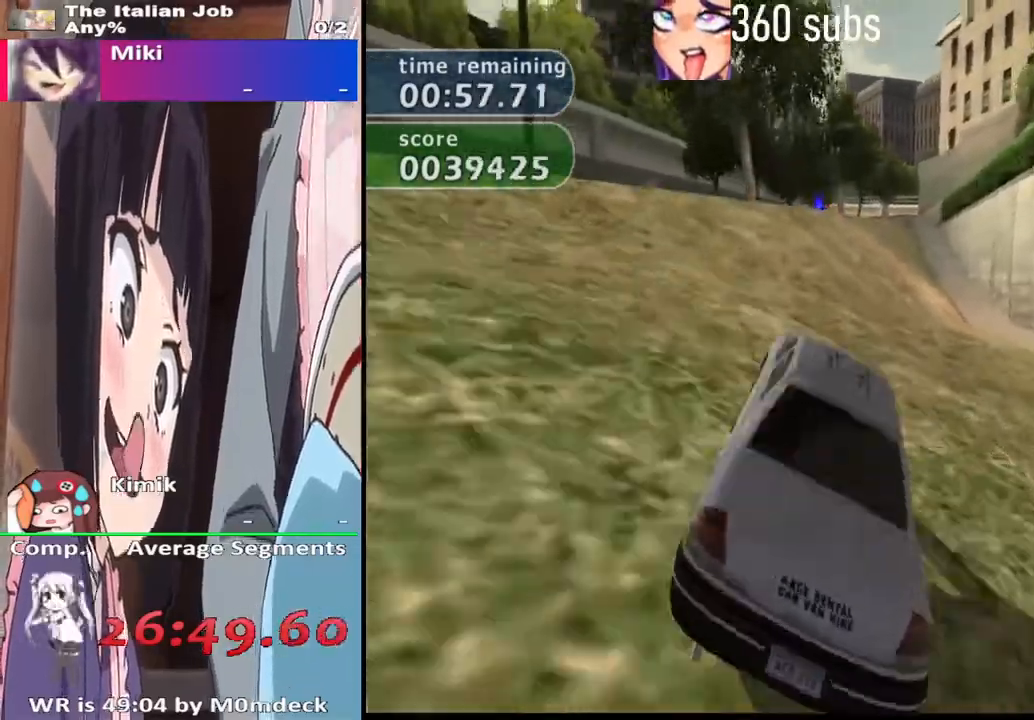
{"buttons": ["CROSS"], "left_stick": "center", "right_stick": "center", "events": [[67, "left_stick", "center"]]}
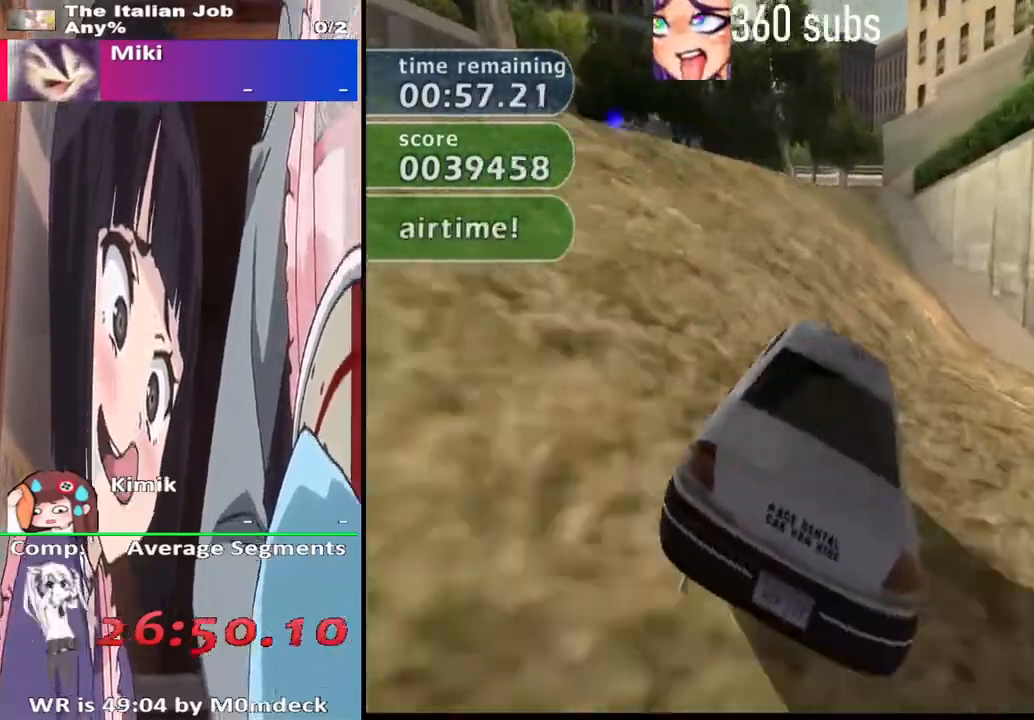
{"buttons": ["CROSS"], "left_stick": "center", "right_stick": "center", "events": [[133, "left_stick", "left"], [333, "left_stick", "center"]]}
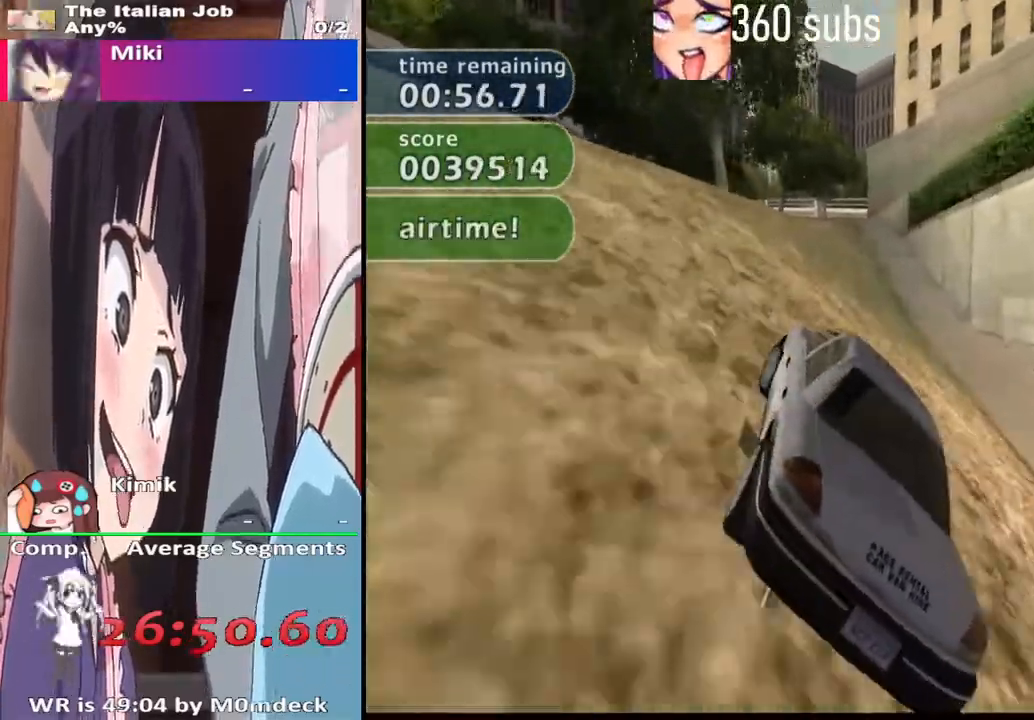
{"buttons": ["CROSS"], "left_stick": "center", "right_stick": "center", "events": [[200, "left_stick", "right"], [367, "left_stick", "center"]]}